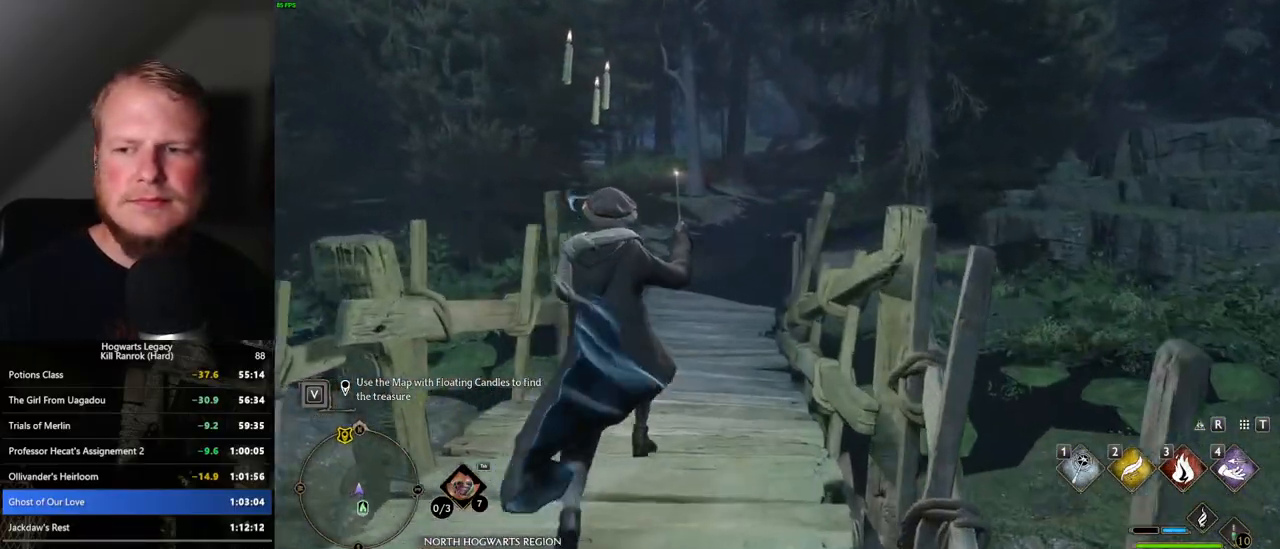
Gameplay with keyboard and mouse; each line is a JSON object with the keys and mouse buttons held at the frame after it. "events" lists presses ("down") and releases ("up") of ".", "/", "0", "1", "2", "3", "4", "5", "6", "7", "8", "9", "a", "alt_l", "alt_r", "b", "backslash", "backspace", "c", "caps_lock", "comma", "ctrl_l", "ctrl_r", "d", "e", "equals", "escape", "f", "f1", "f10", "f11", "f12", "f2", "f3", "f4", "f5", "f6", "f7", "f8", "f9", "g", "h", "i", "j", "k", "l", "lbracket", "m", "minus", "n", "o", "p", "q", "quote", "r", "rbracket", "return", "s", "semicolon", "shift_l", "shift_r", "space", "super", "t", "tab", "tilde", "u", "v", "w", "x", "y", "z", "mouse_left", "mouse_wheel", "mouse_right", "mouse_mb4" and "mouse_mb5" between this image and that frame as [ms after this image, input, new state], when the widget could be followed in between. "mouse_left", "mouse_wheel", "mouse_right", "mouse_mb4", "mouse_mb5" = the "left", "wheel", "right", "mb4", "mb5" buttons of the "mouse" list. No other keys are recorded. "wheel" means that the mouse wheel is clicked or scrolled. Mouse movement is not recorded.
{"keys": ["w"], "mouse": [], "events": []}
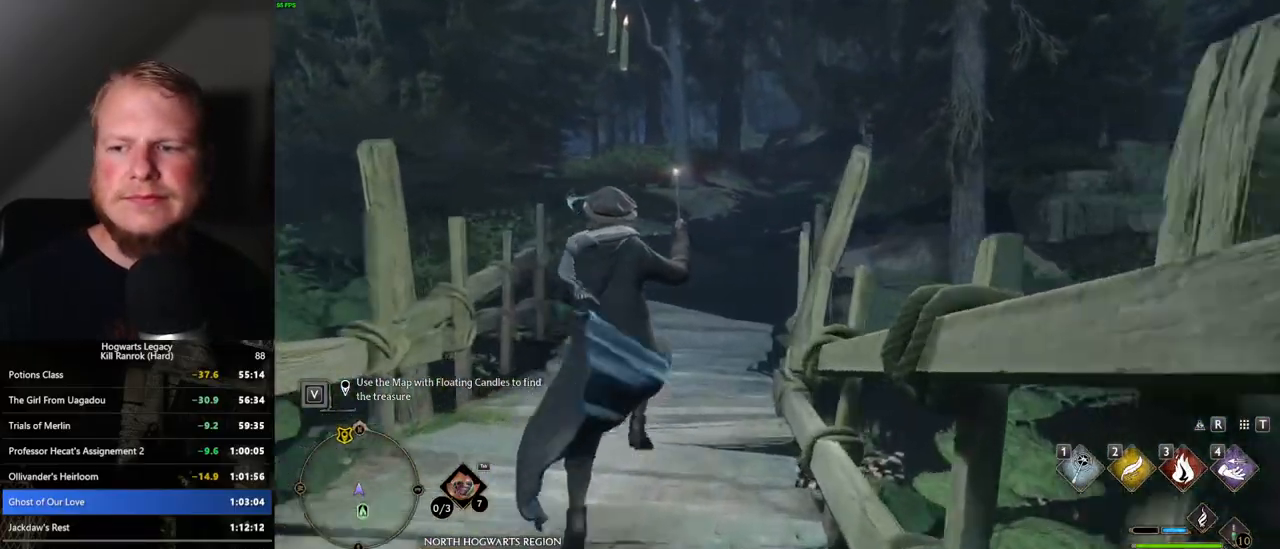
{"keys": ["w"], "mouse": [], "events": []}
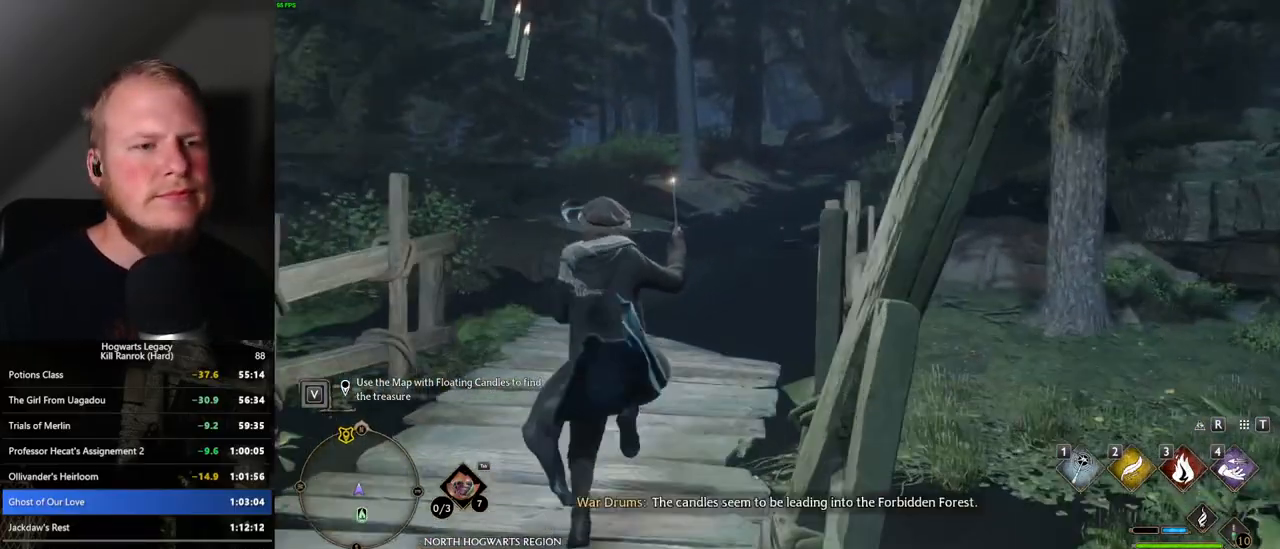
{"keys": ["w"], "mouse": [], "events": []}
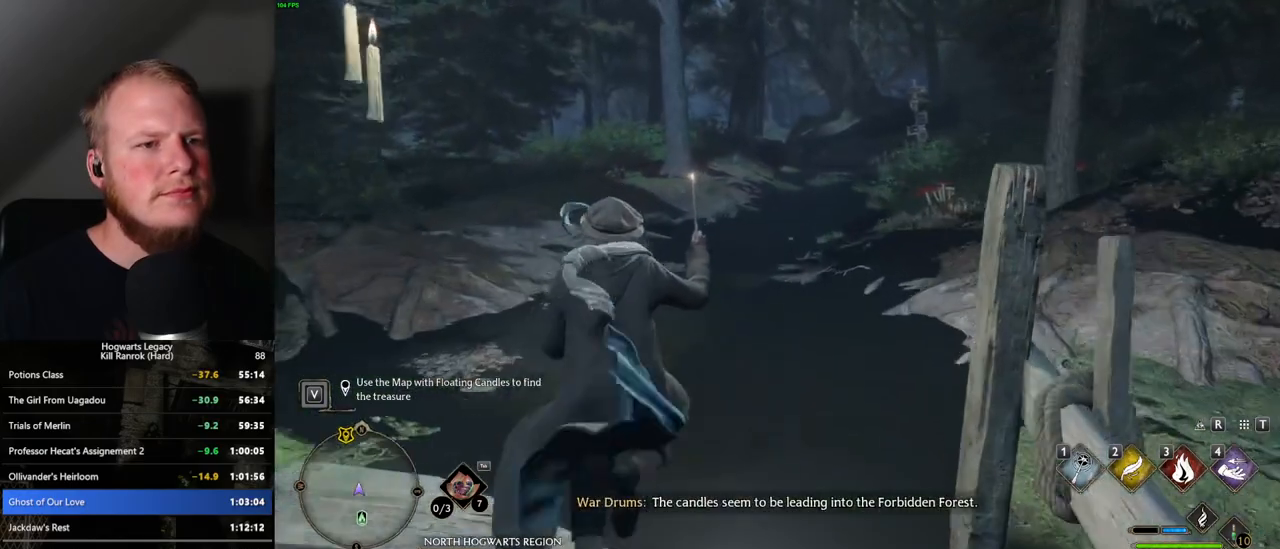
{"keys": ["w"], "mouse": [], "events": []}
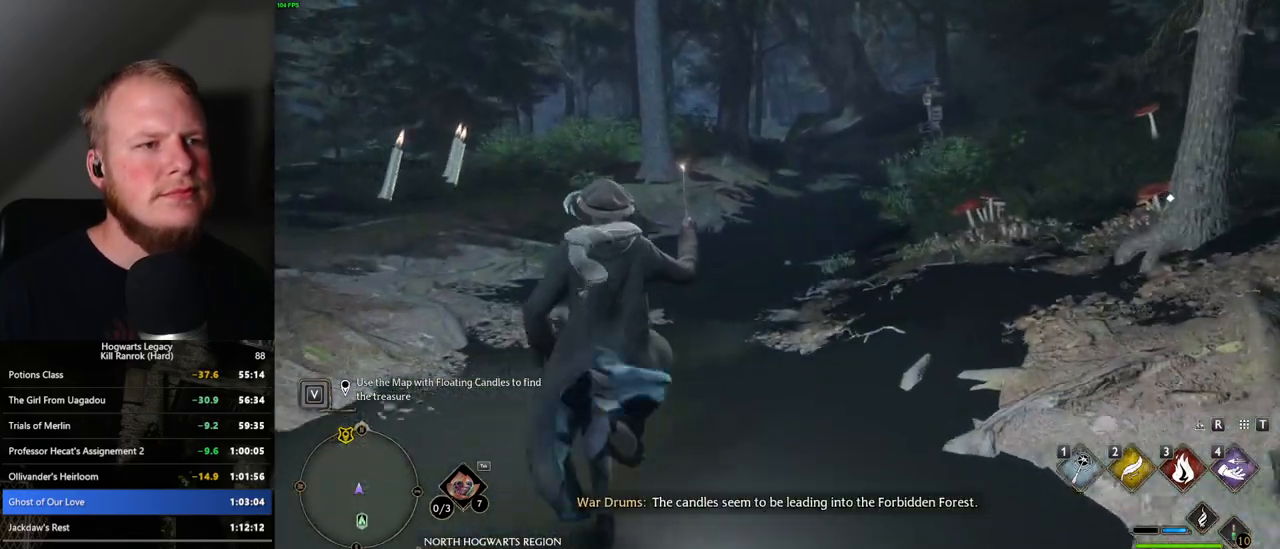
{"keys": ["w"], "mouse": [], "events": []}
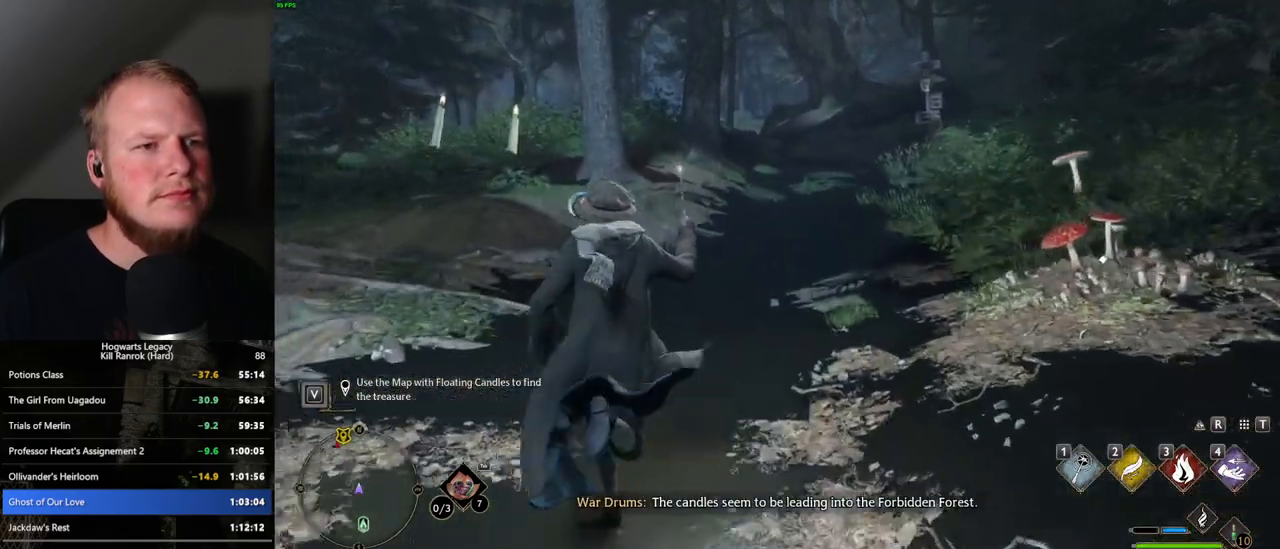
{"keys": ["w"], "mouse": [], "events": []}
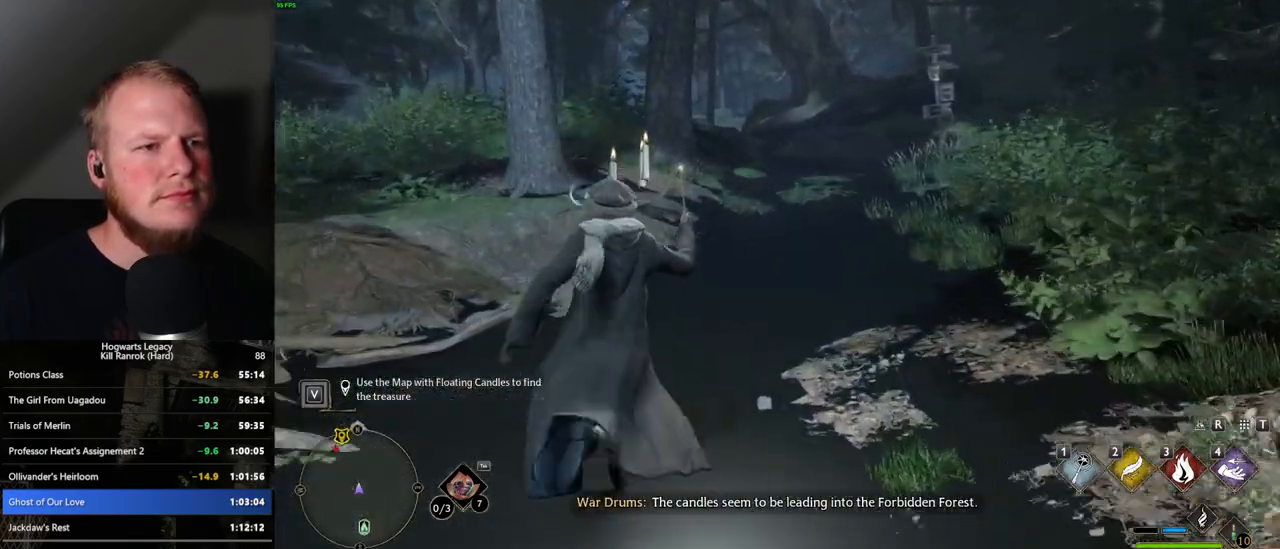
{"keys": ["w"], "mouse": [], "events": []}
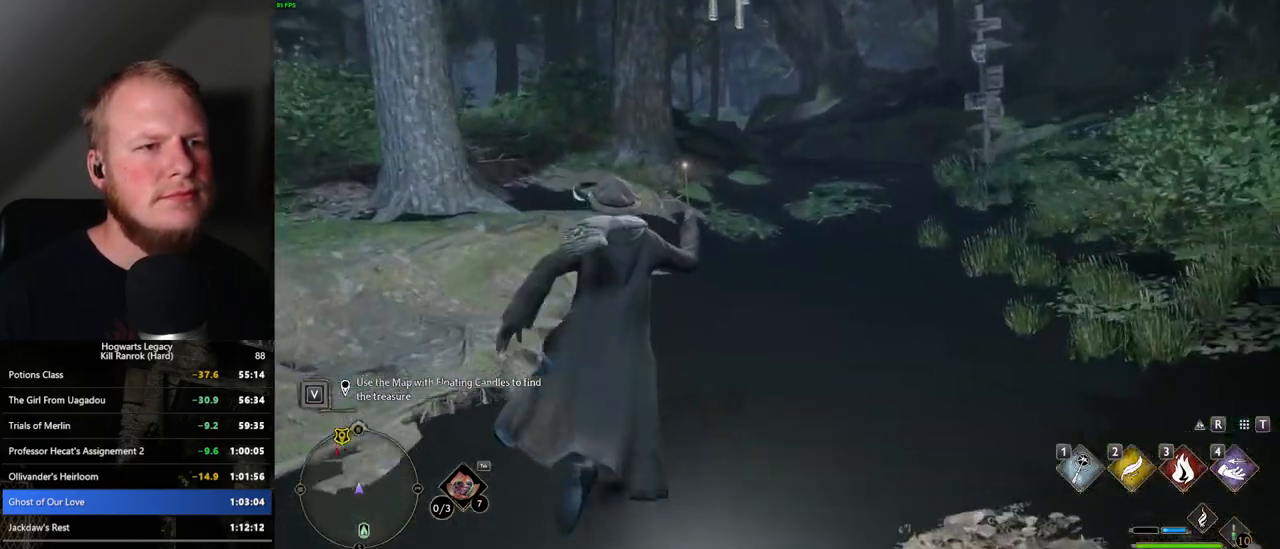
{"keys": ["w"], "mouse": [], "events": []}
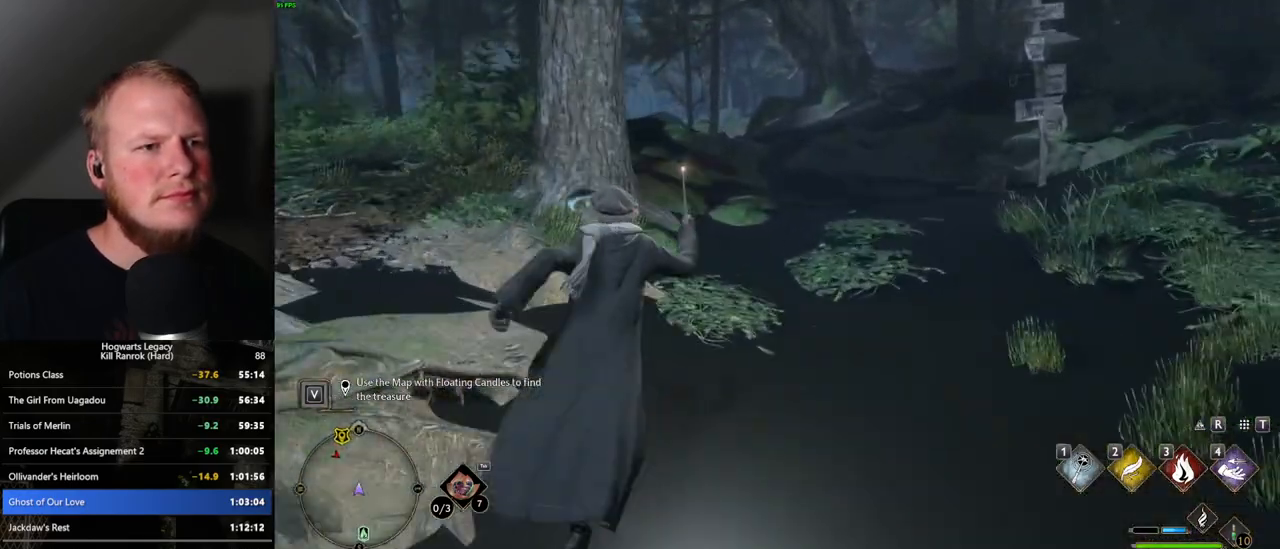
{"keys": ["w"], "mouse": [], "events": []}
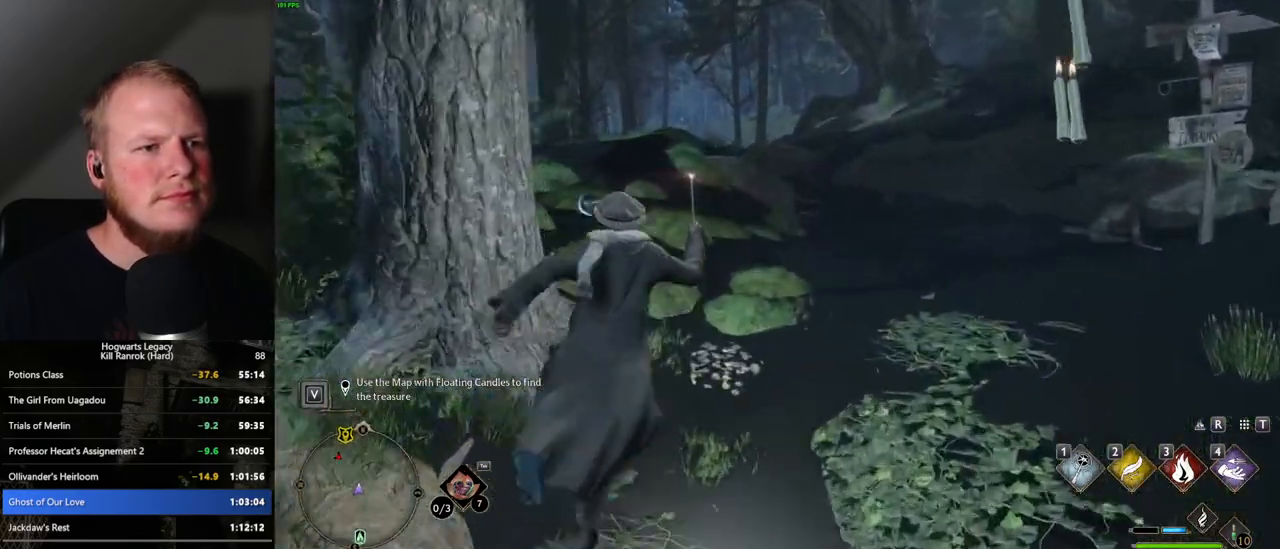
{"keys": ["w"], "mouse": [], "events": []}
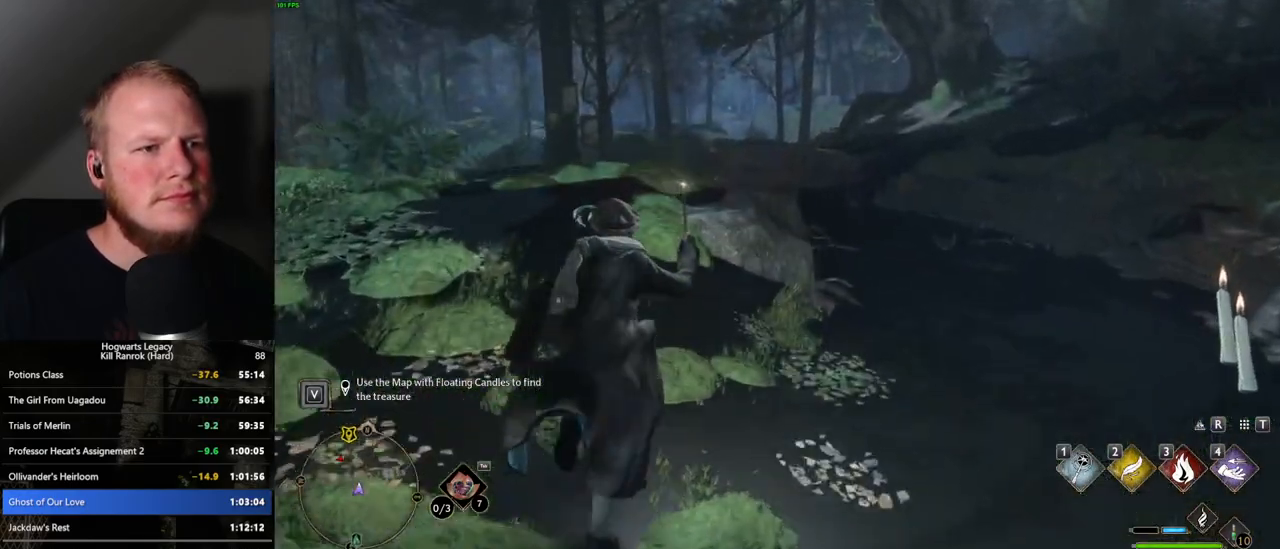
{"keys": ["w"], "mouse": [], "events": [[34, "mouse_mb5", "down"], [184, "mouse_mb5", "up"]]}
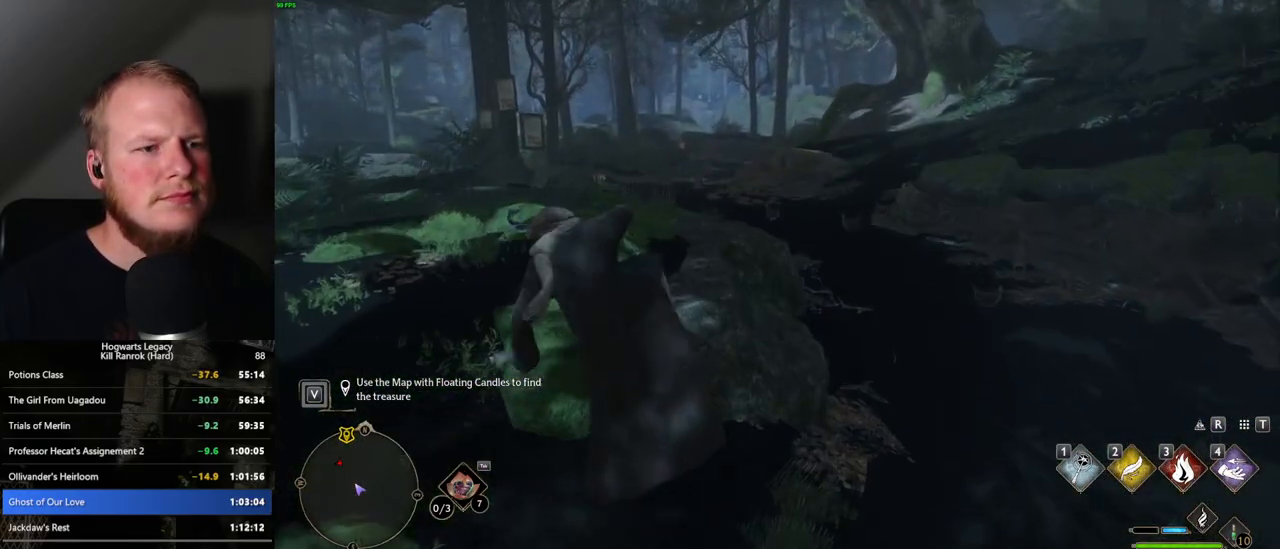
{"keys": ["space", "w"], "mouse": [], "events": [[267, "space", "down"], [350, "space", "up"], [467, "space", "down"]]}
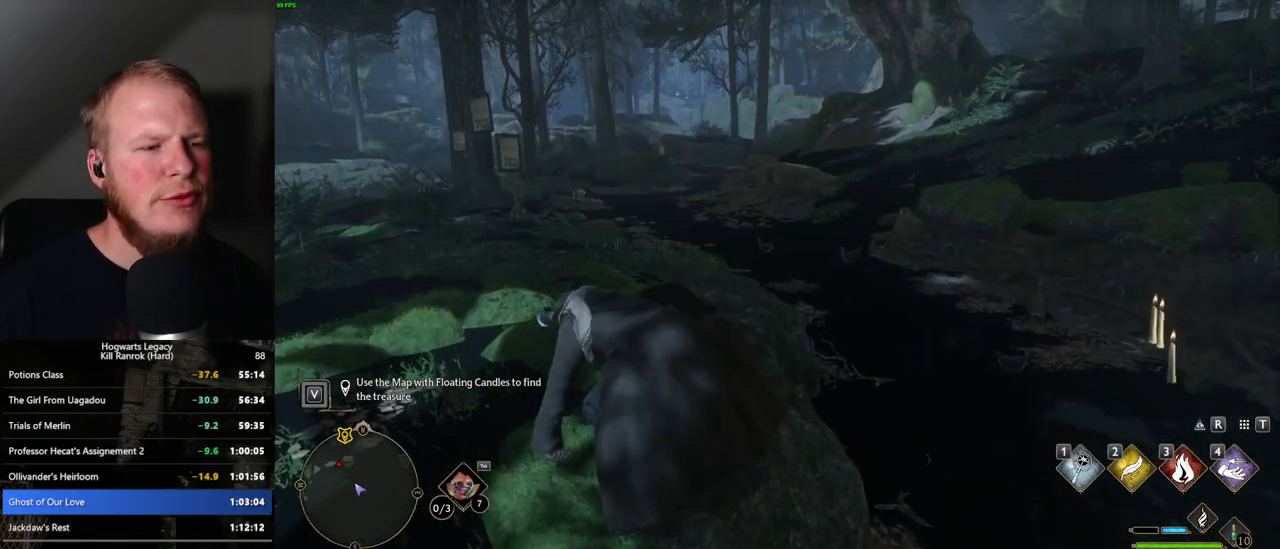
{"keys": ["1", "w"], "mouse": [], "events": [[34, "space", "up"], [134, "space", "down"], [200, "space", "up"], [467, "1", "down"]]}
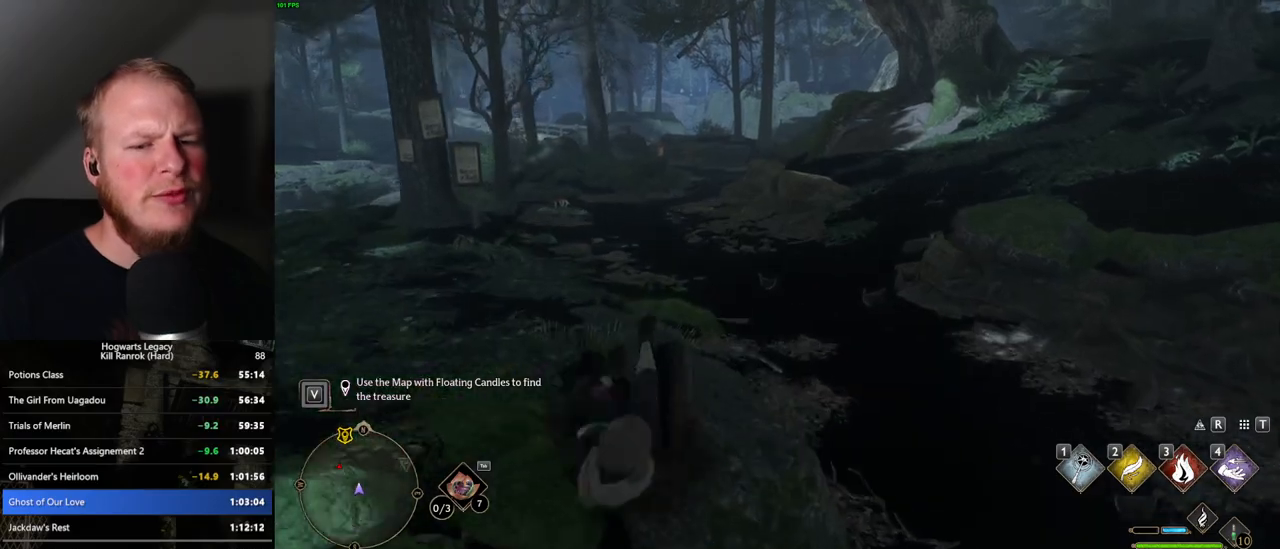
{"keys": ["w"], "mouse": [], "events": [[84, "1", "up"]]}
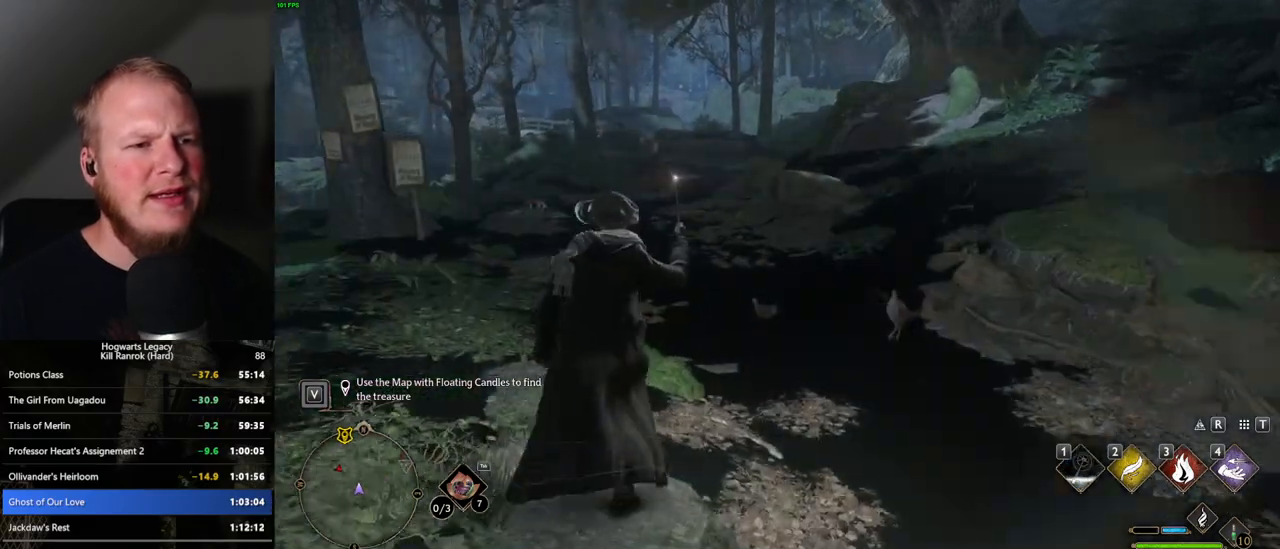
{"keys": ["w"], "mouse": [], "events": []}
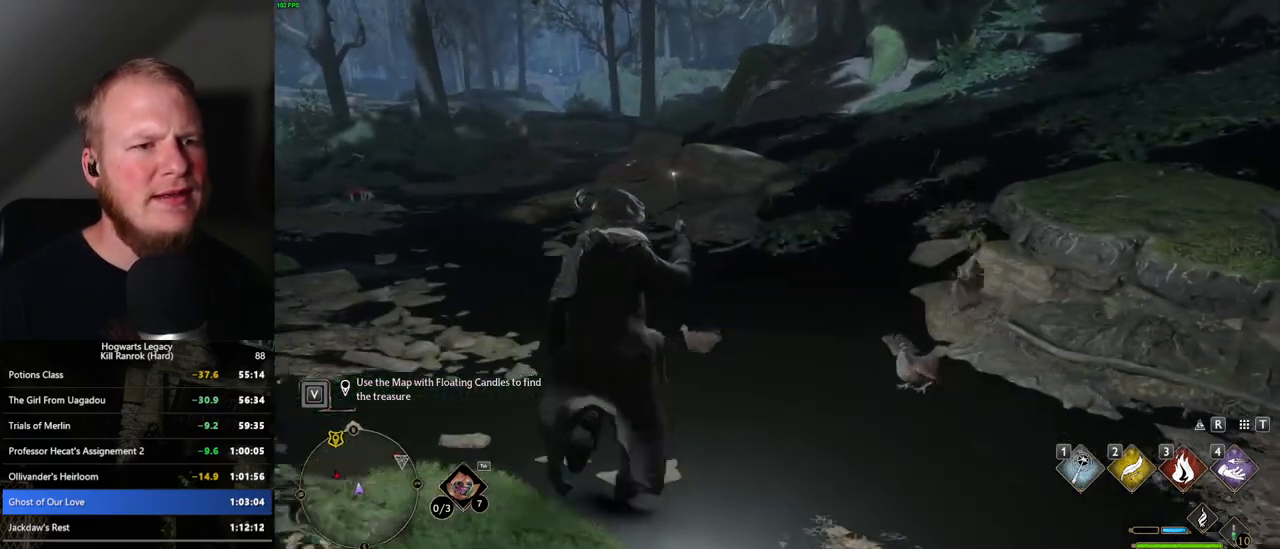
{"keys": ["w"], "mouse": [], "events": []}
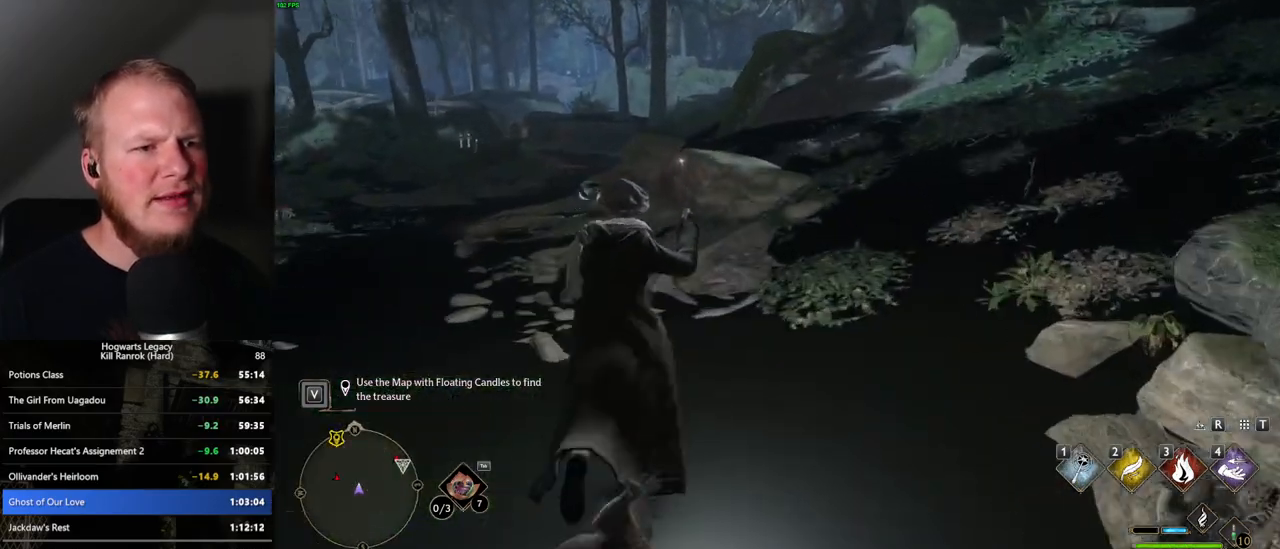
{"keys": ["w"], "mouse": ["mb5"], "events": [[484, "mouse_mb5", "down"]]}
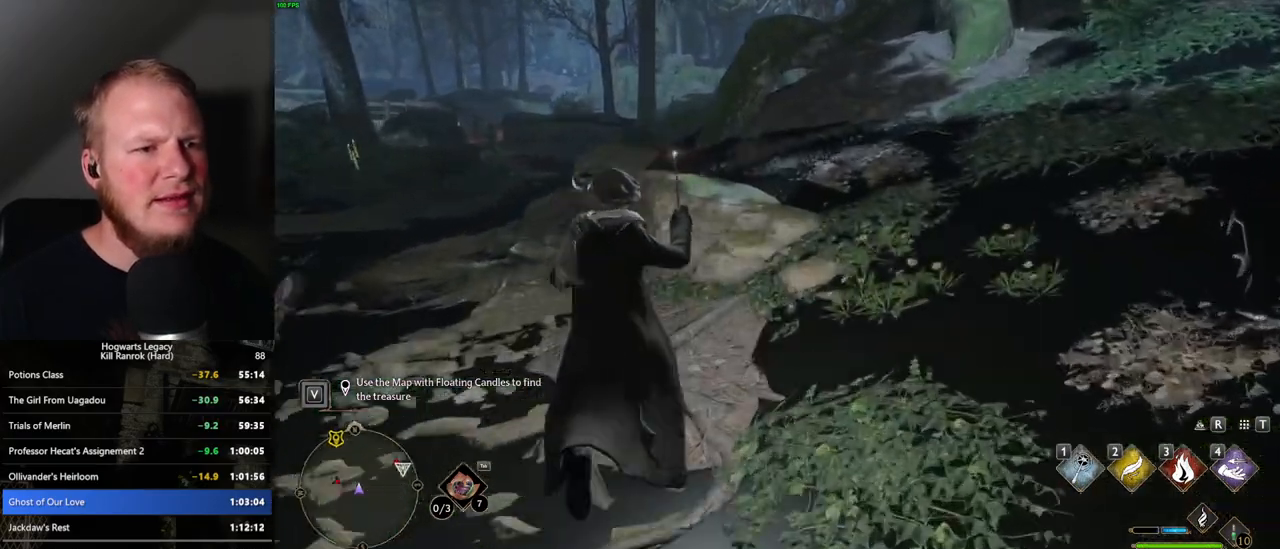
{"keys": ["w"], "mouse": [], "events": [[150, "mouse_mb5", "up"]]}
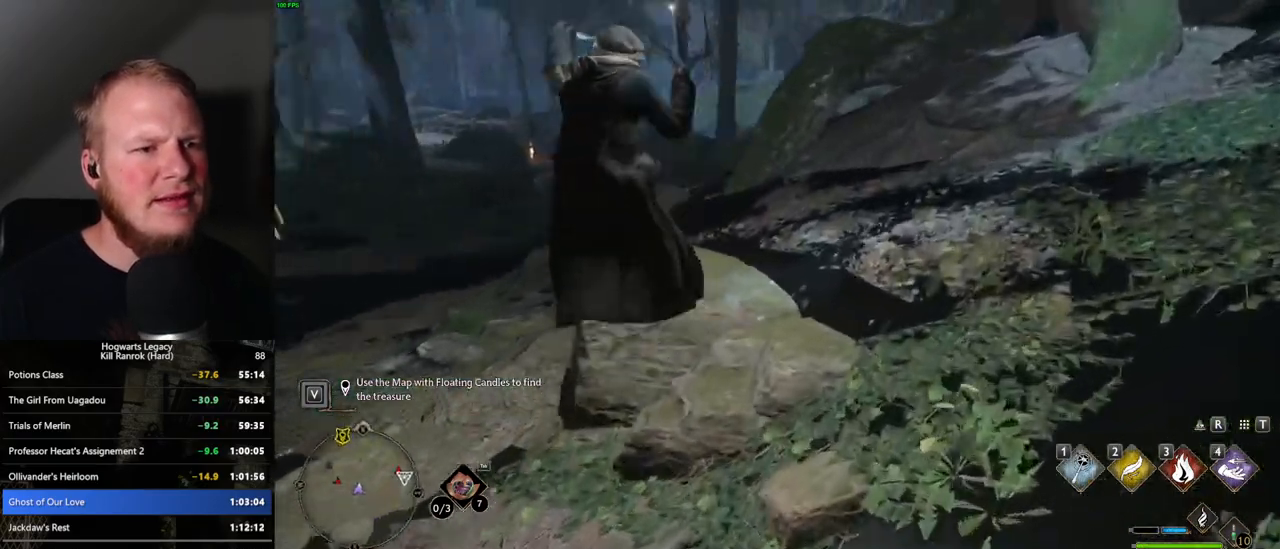
{"keys": ["a", "w"], "mouse": [], "events": [[450, "a", "down"]]}
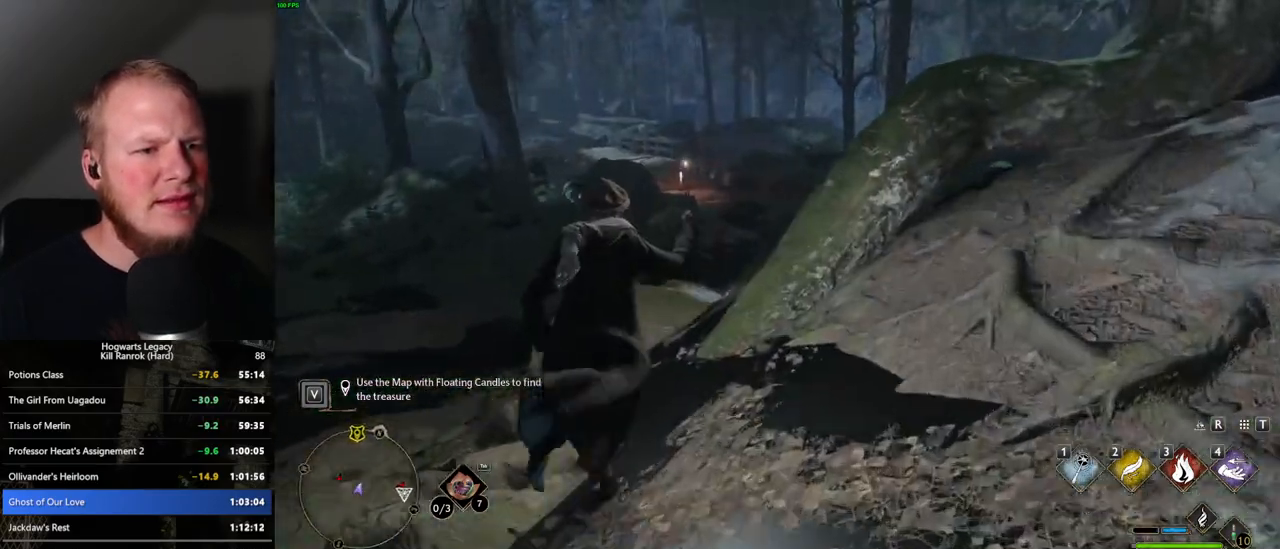
{"keys": ["w"], "mouse": [], "events": [[50, "a", "up"]]}
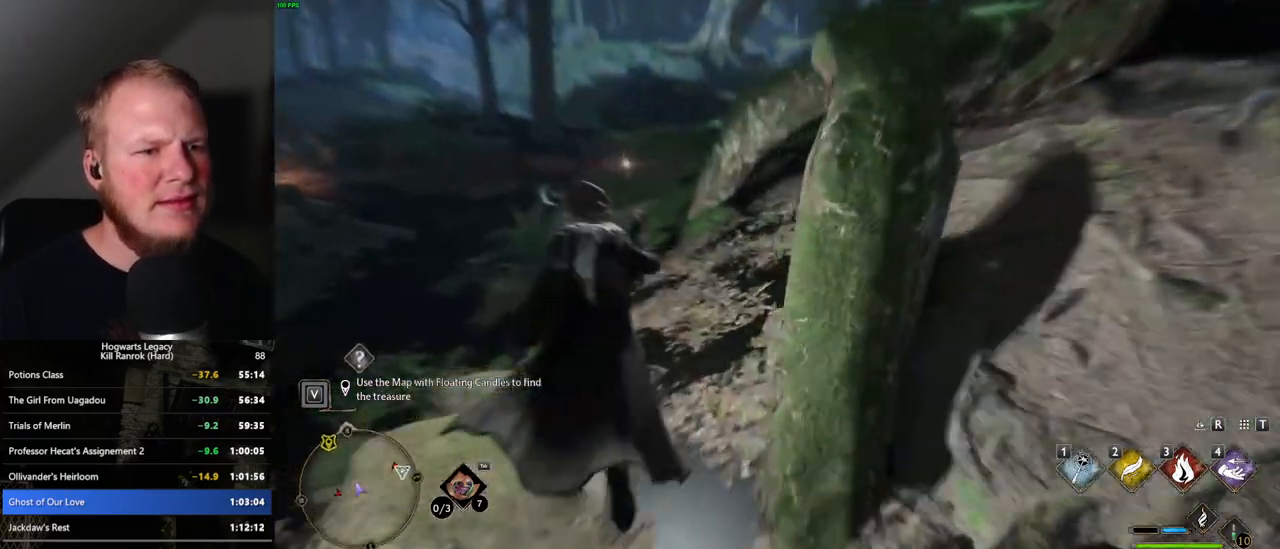
{"keys": ["w"], "mouse": [], "events": []}
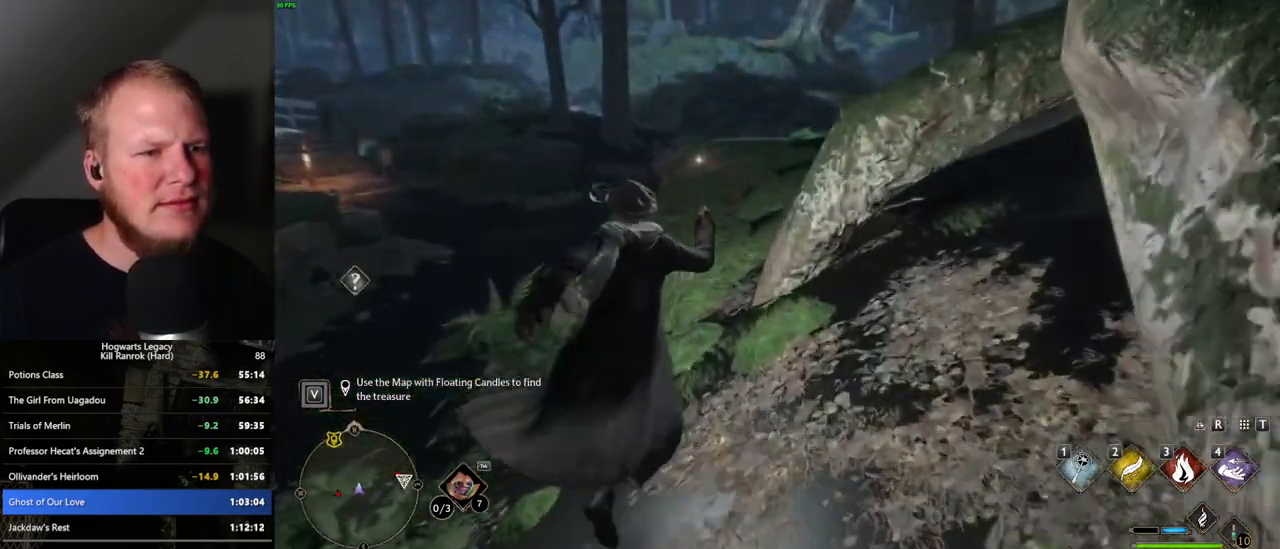
{"keys": ["w"], "mouse": [], "events": []}
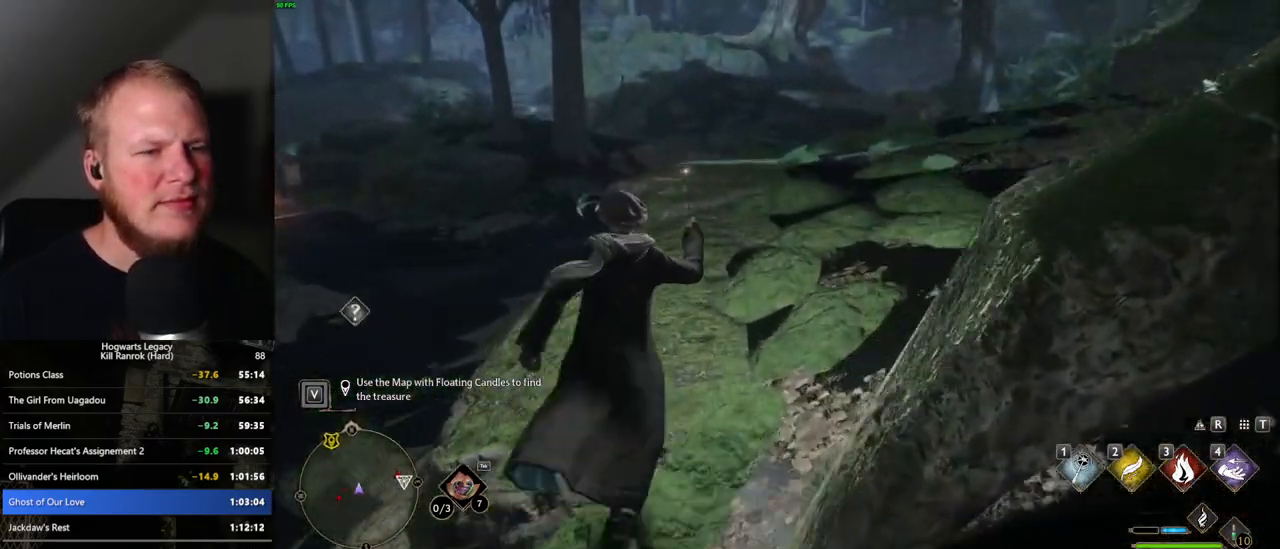
{"keys": ["w"], "mouse": [], "events": []}
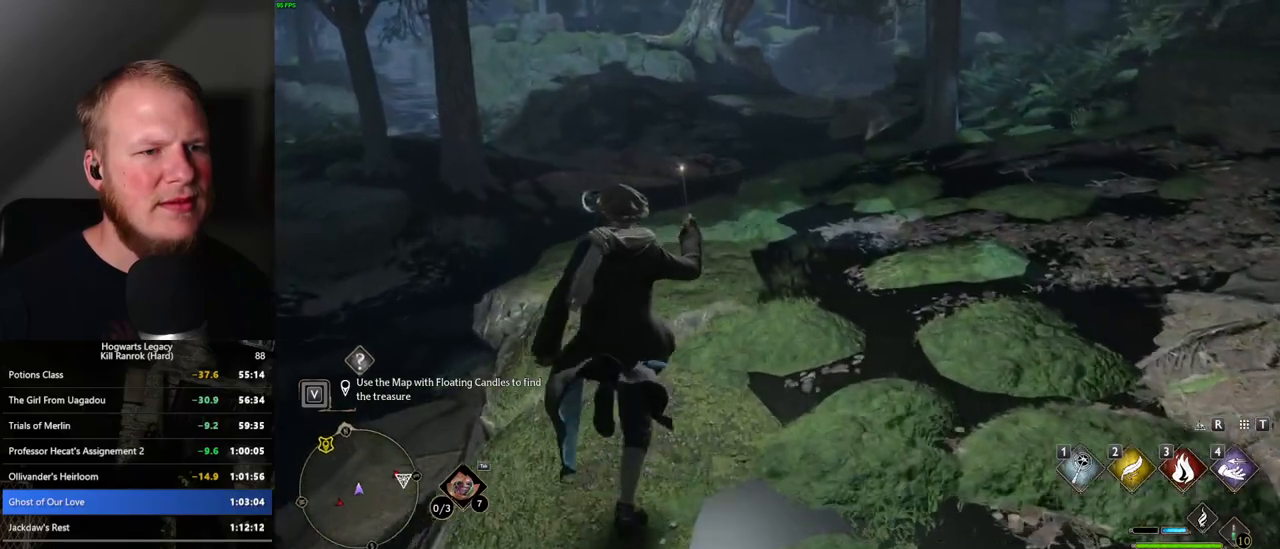
{"keys": ["w"], "mouse": [], "events": []}
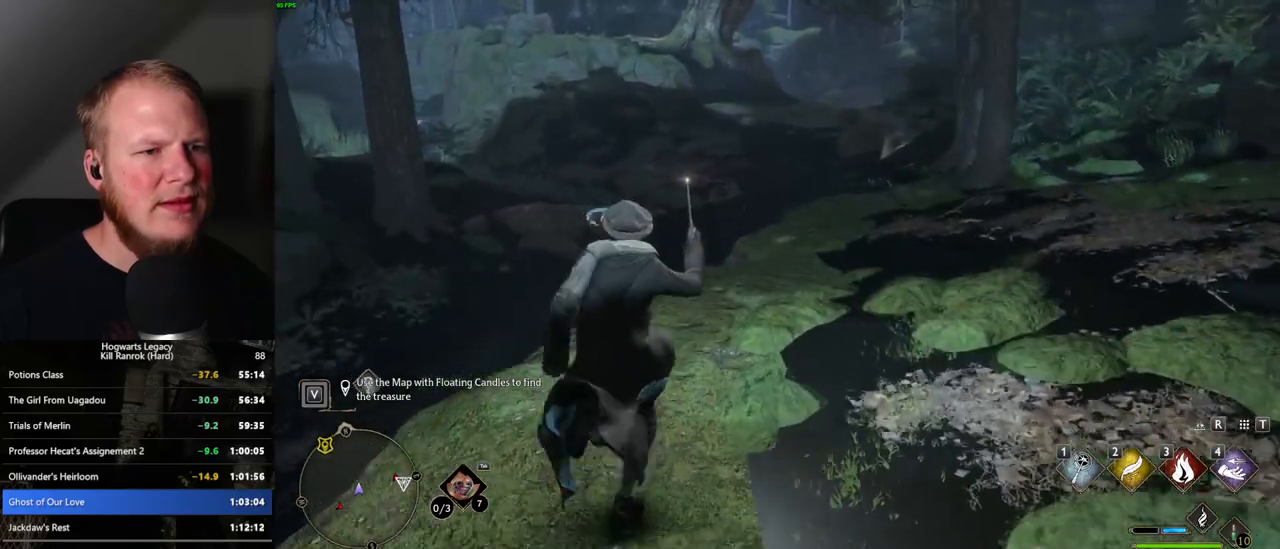
{"keys": ["w"], "mouse": [], "events": []}
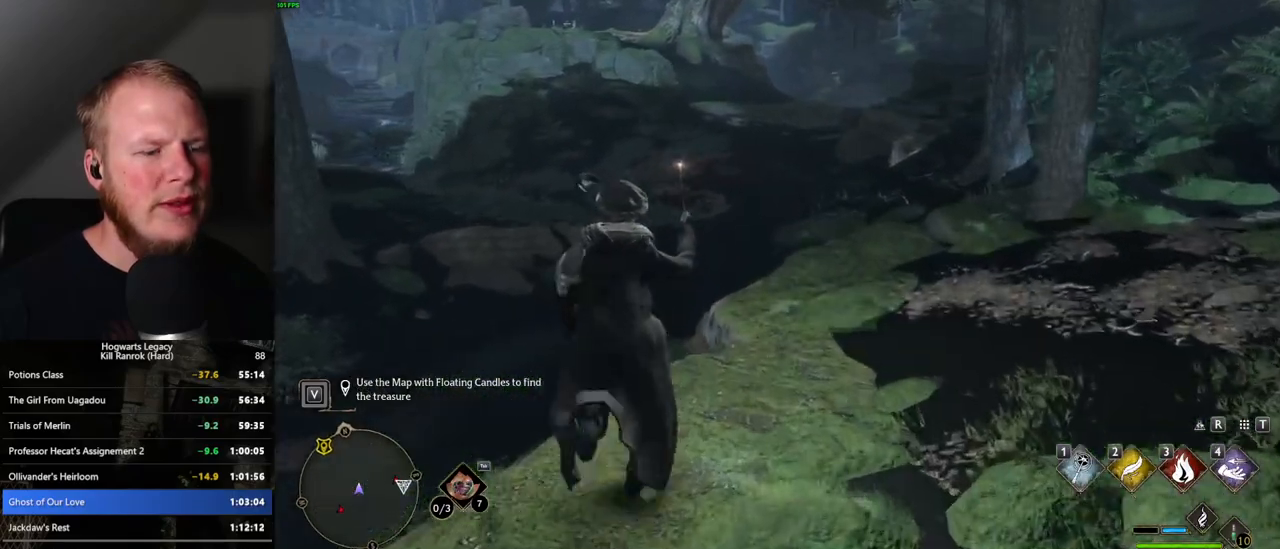
{"keys": ["w"], "mouse": [], "events": [[200, "mouse_mb5", "down"], [350, "mouse_mb5", "up"]]}
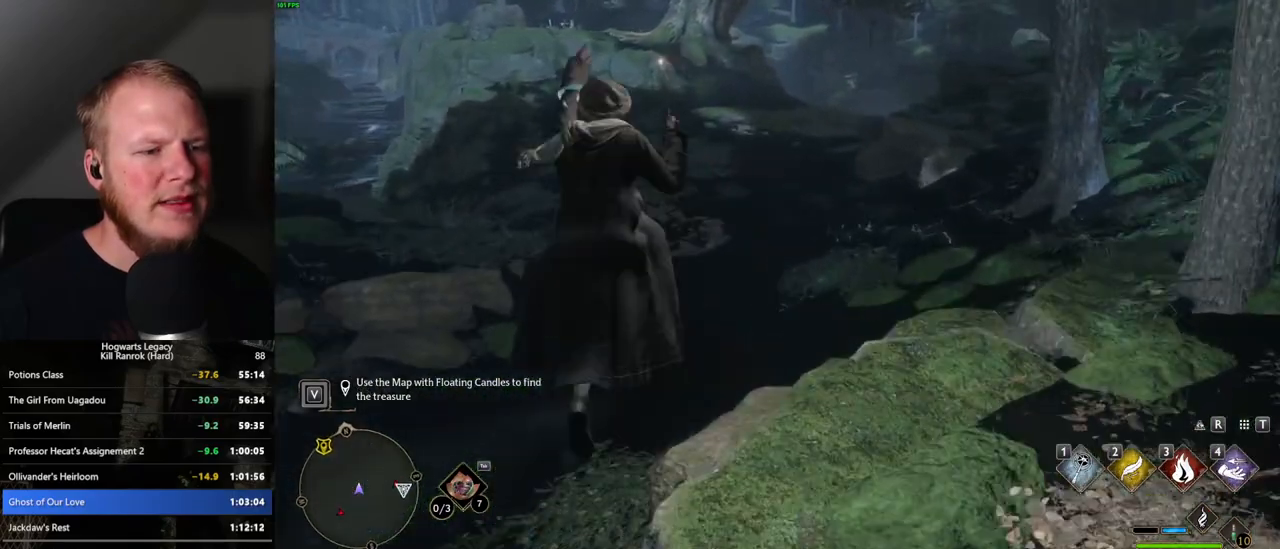
{"keys": ["w"], "mouse": [], "events": []}
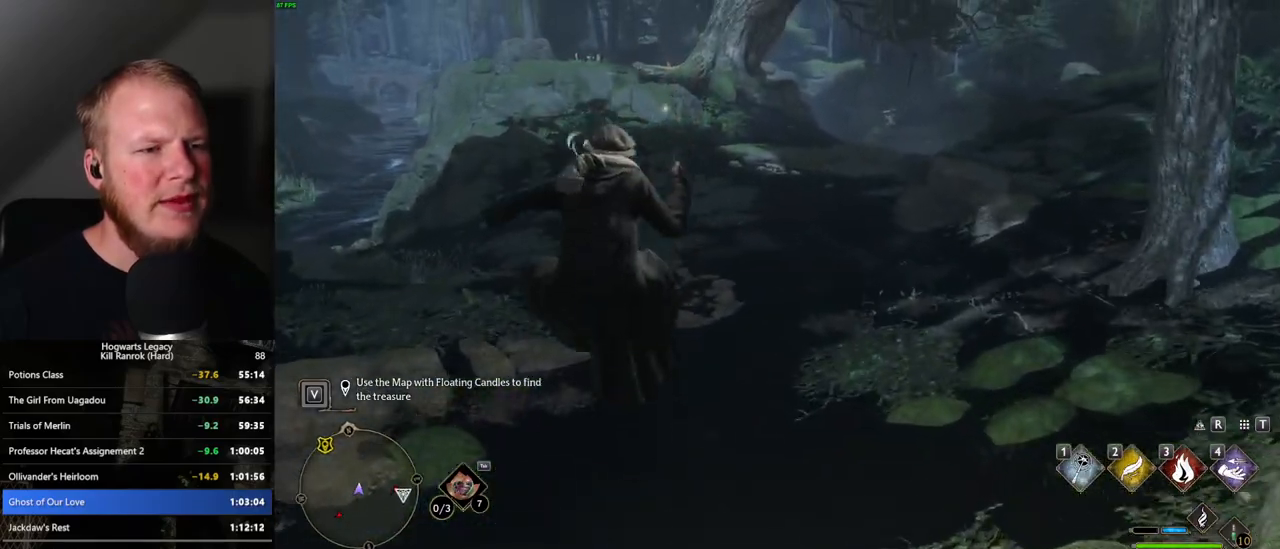
{"keys": ["w"], "mouse": [], "events": []}